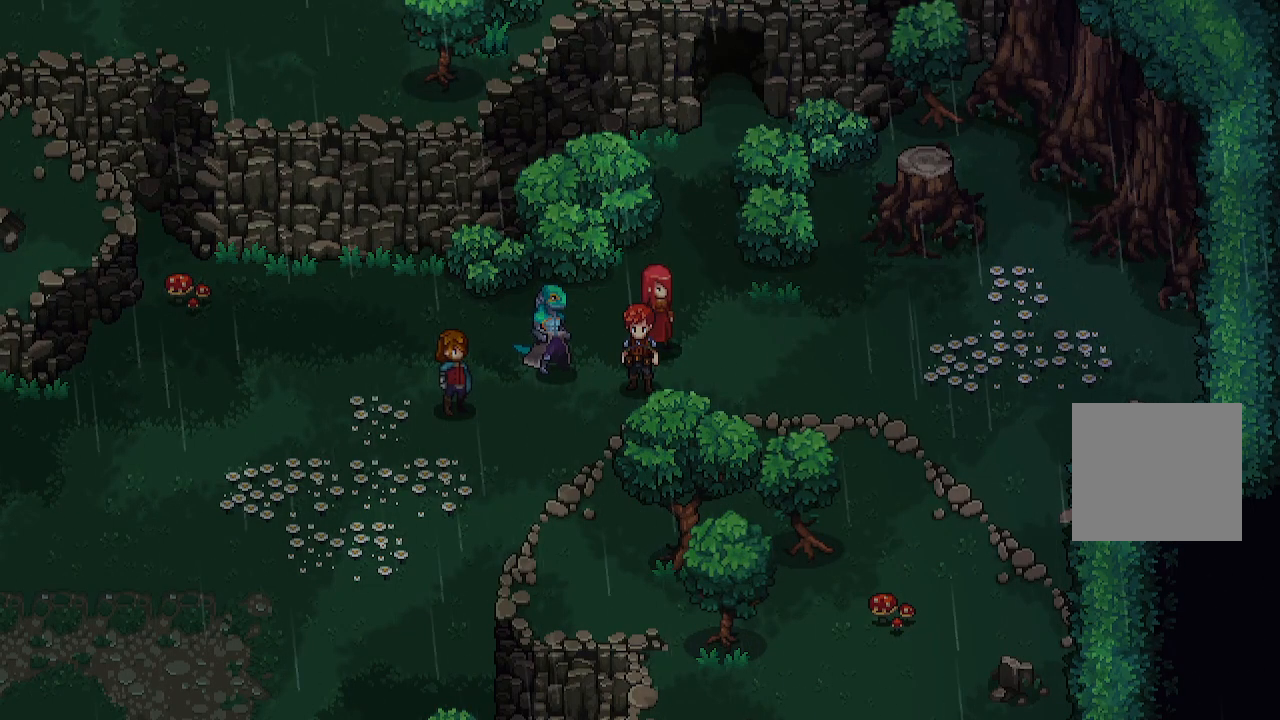
Gameplay with a controller (Xbox layout); each line is a JSON object with the inputs held at the frame after it. "events" lists button and stick changes between this image and that frame as [ms after this image, input, new state], when the widget could be followed in between.
{"buttons": [], "left_stick": "center", "right_stick": "center", "events": []}
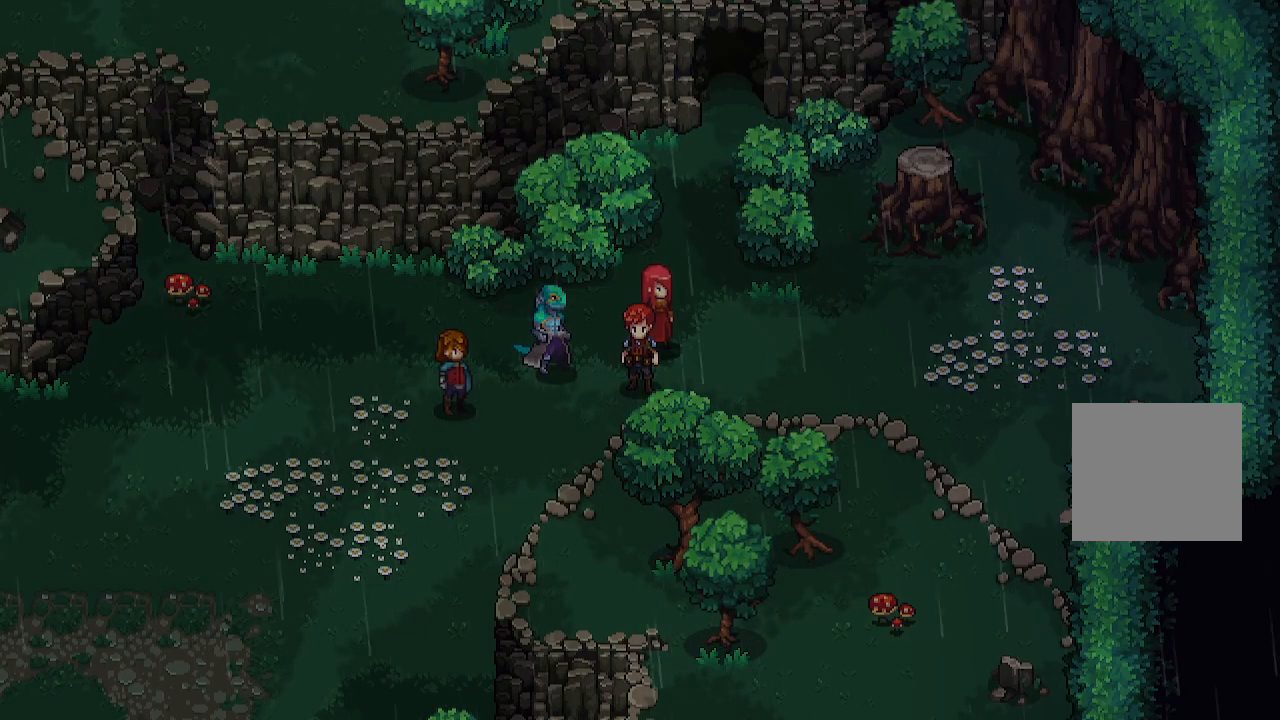
{"buttons": [], "left_stick": "center", "right_stick": "center", "events": []}
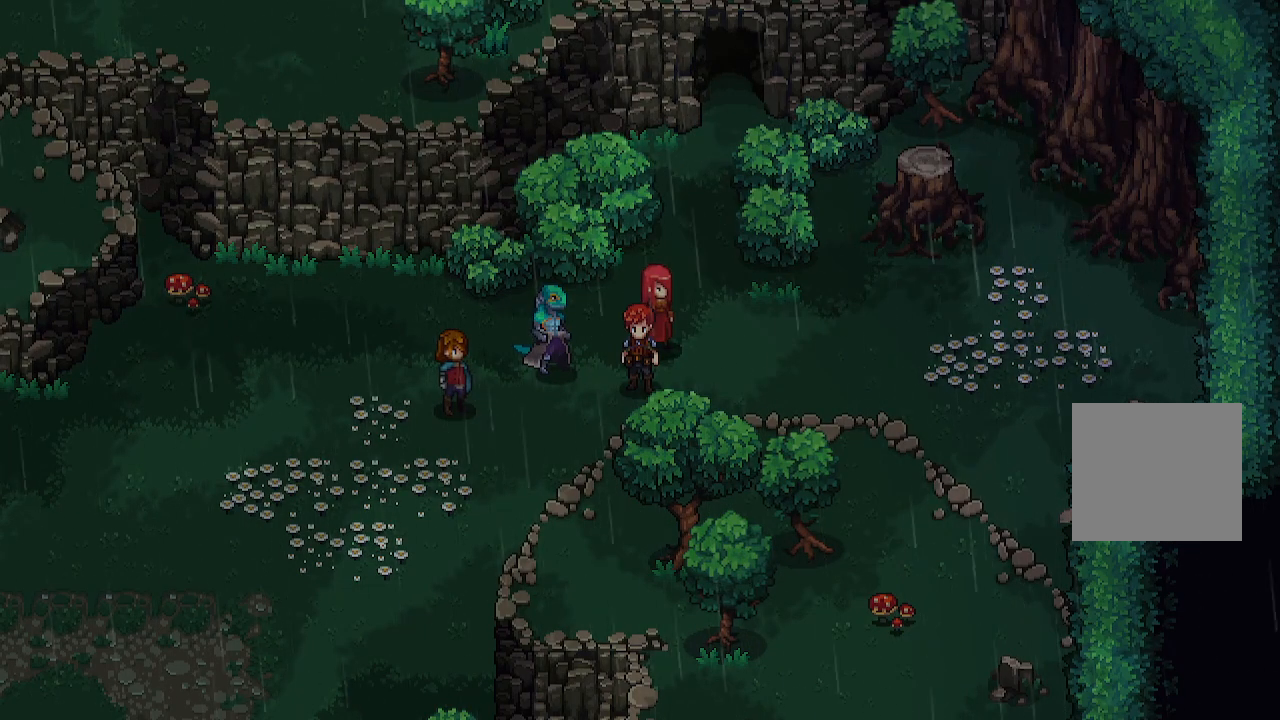
{"buttons": [], "left_stick": "center", "right_stick": "center", "events": []}
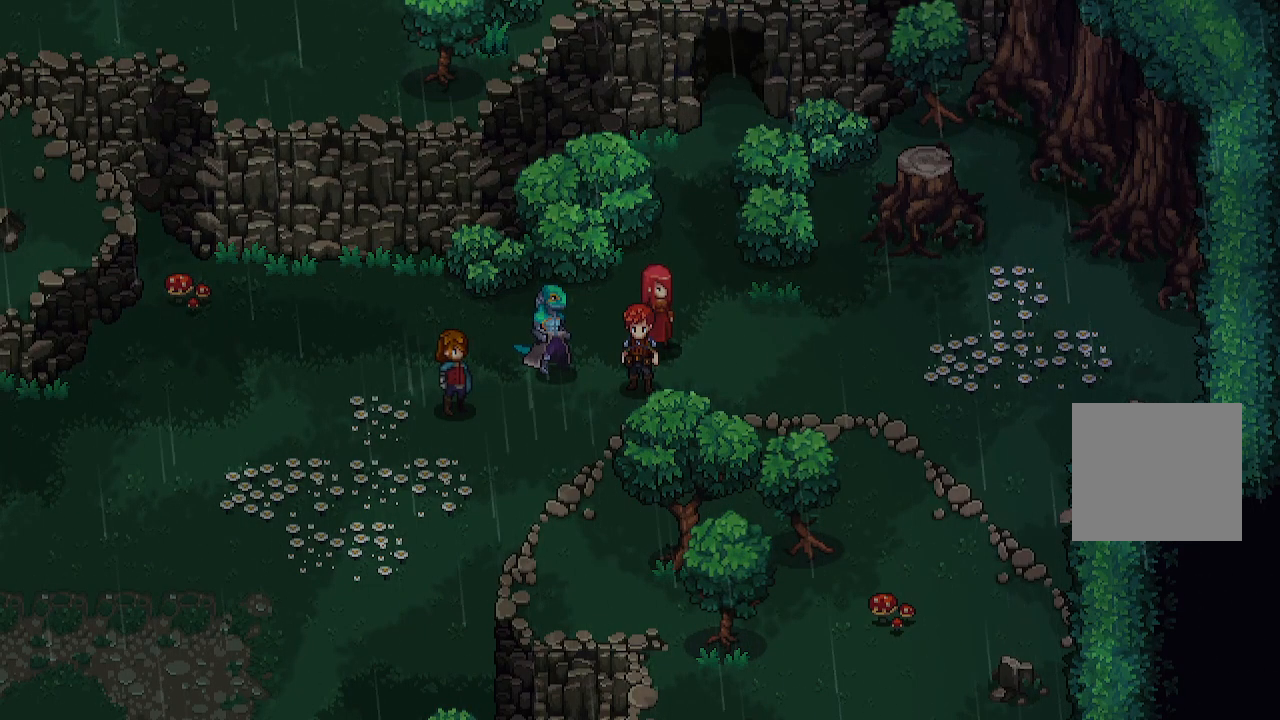
{"buttons": [], "left_stick": "down-left", "right_stick": "center", "events": [[117, "left_stick", "left"], [367, "left_stick", "down-left"]]}
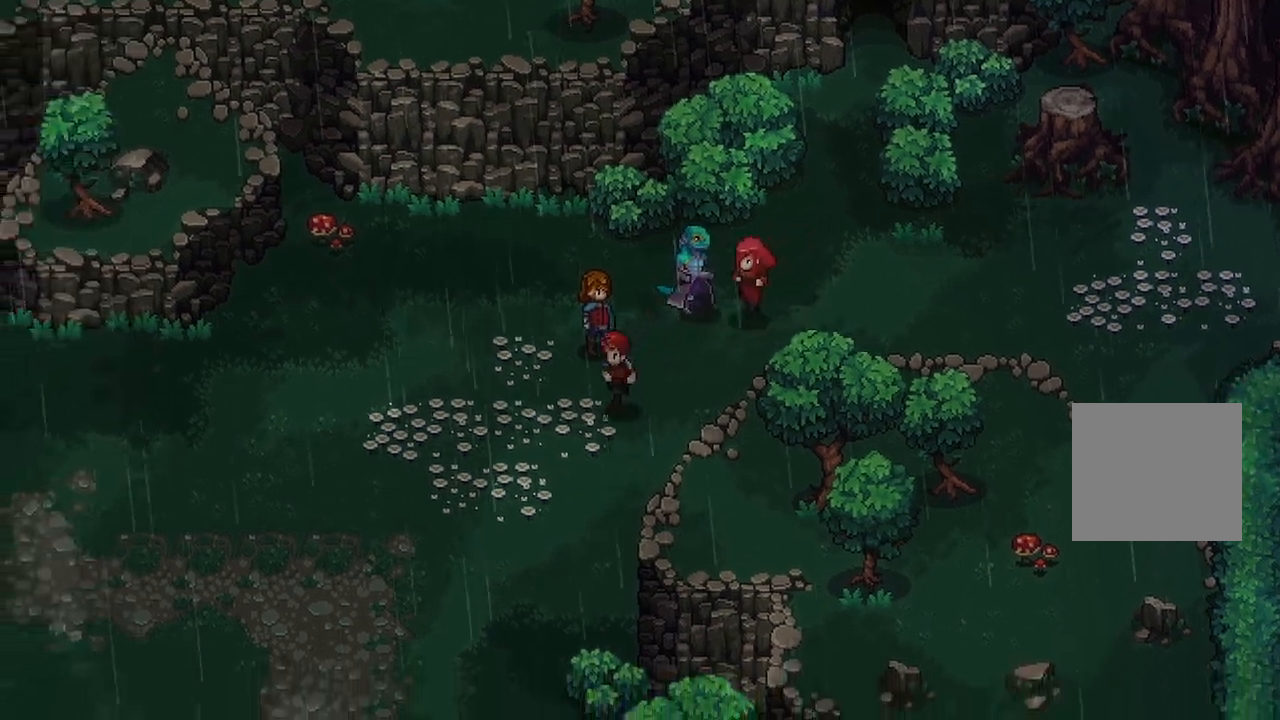
{"buttons": [], "left_stick": "down-left", "right_stick": "center", "events": []}
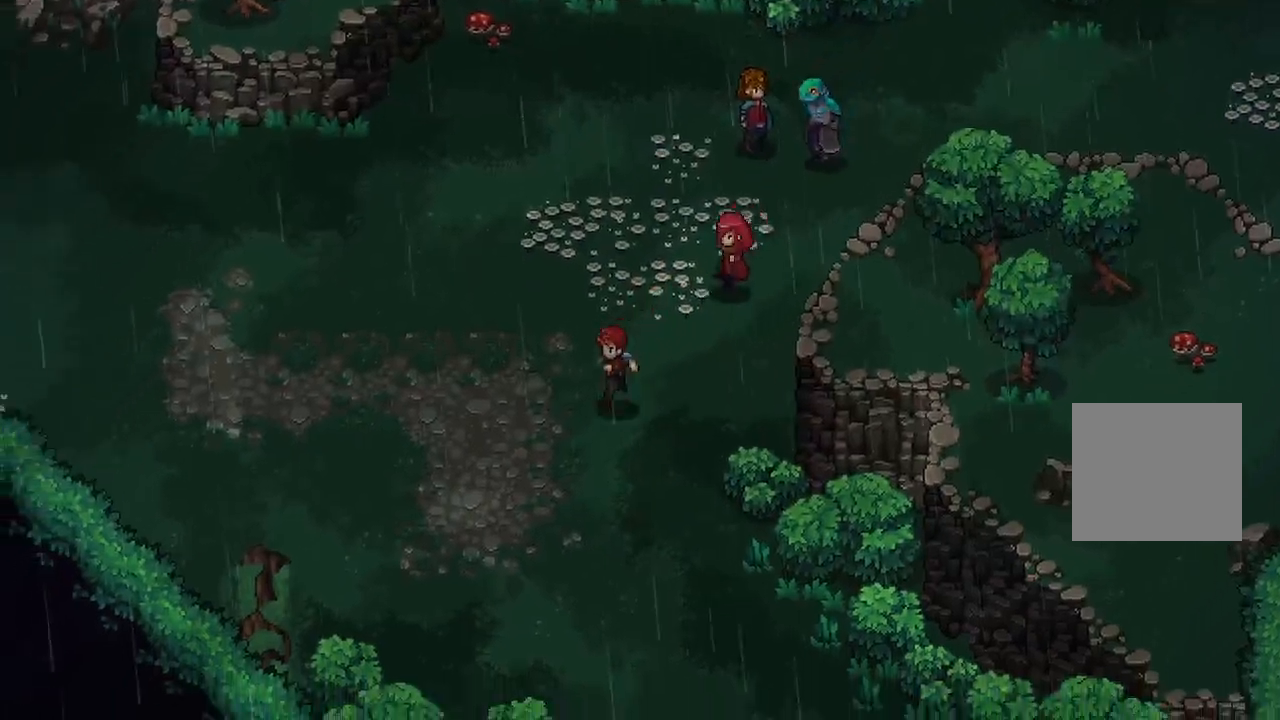
{"buttons": [], "left_stick": "center", "right_stick": "center", "events": [[233, "left_stick", "center"]]}
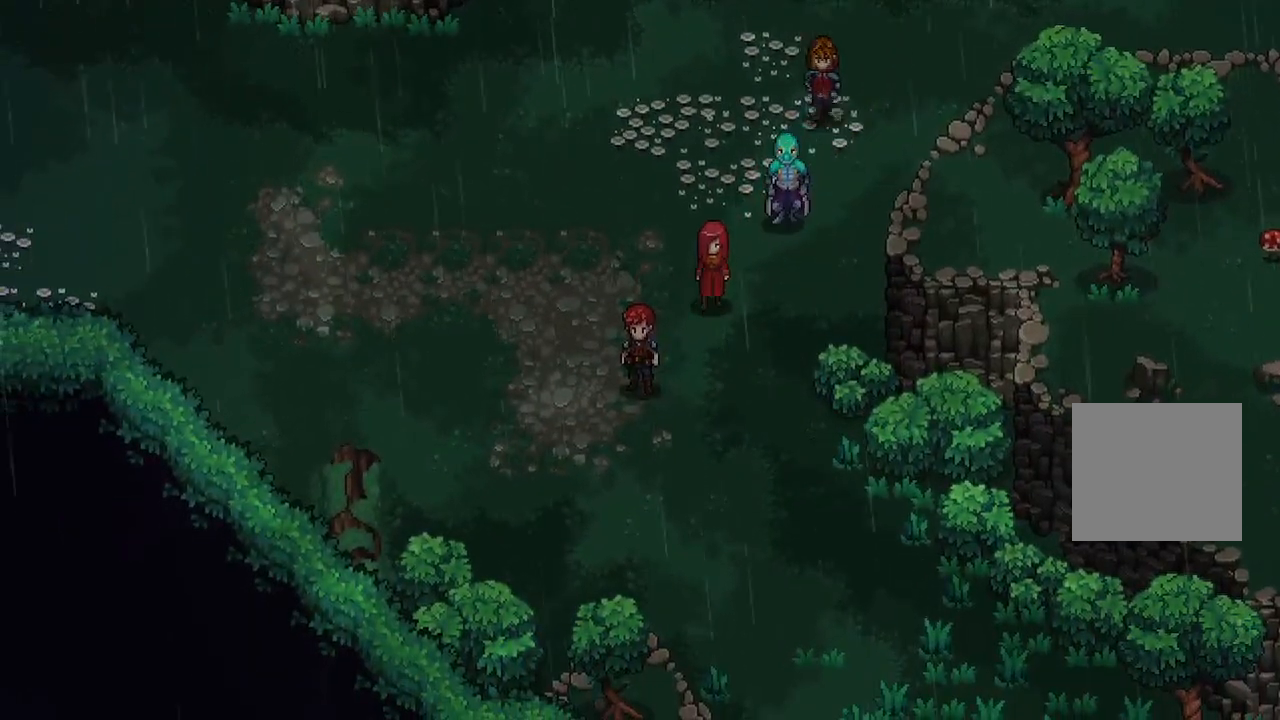
{"buttons": [], "left_stick": "down", "right_stick": "center", "events": [[333, "left_stick", "down"]]}
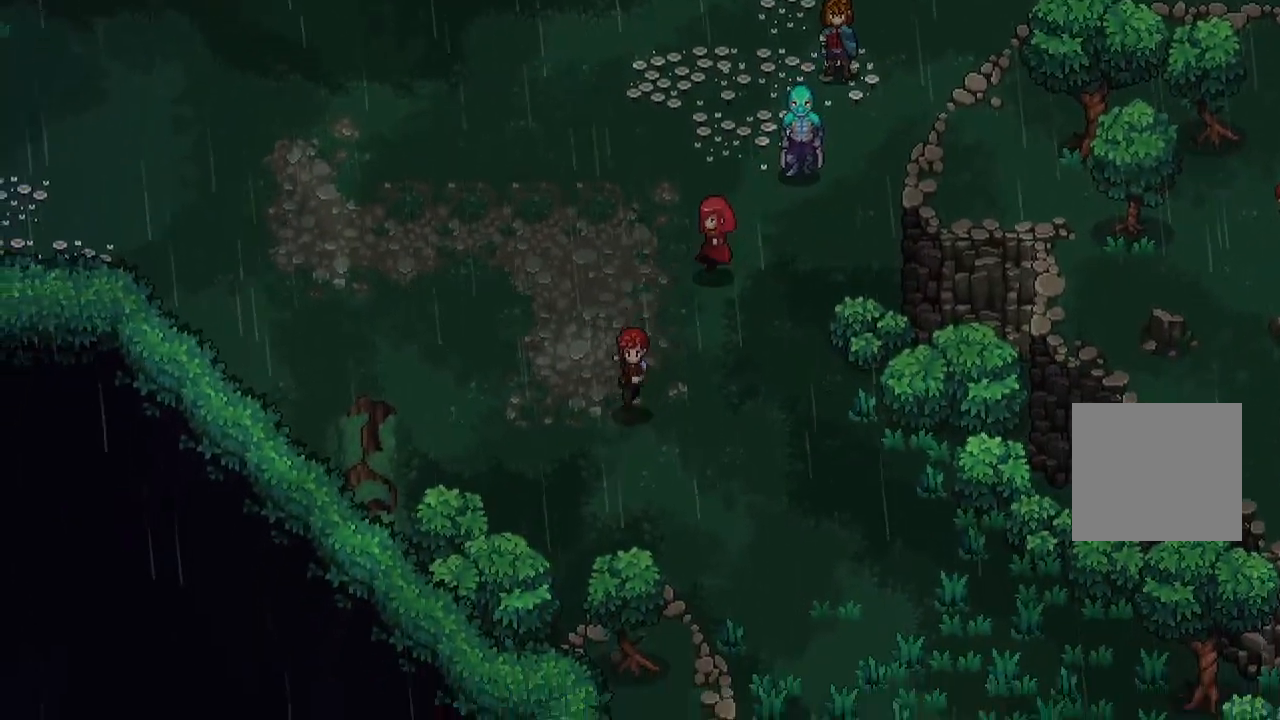
{"buttons": [], "left_stick": "center", "right_stick": "center", "events": [[167, "left_stick", "down-right"], [467, "left_stick", "center"]]}
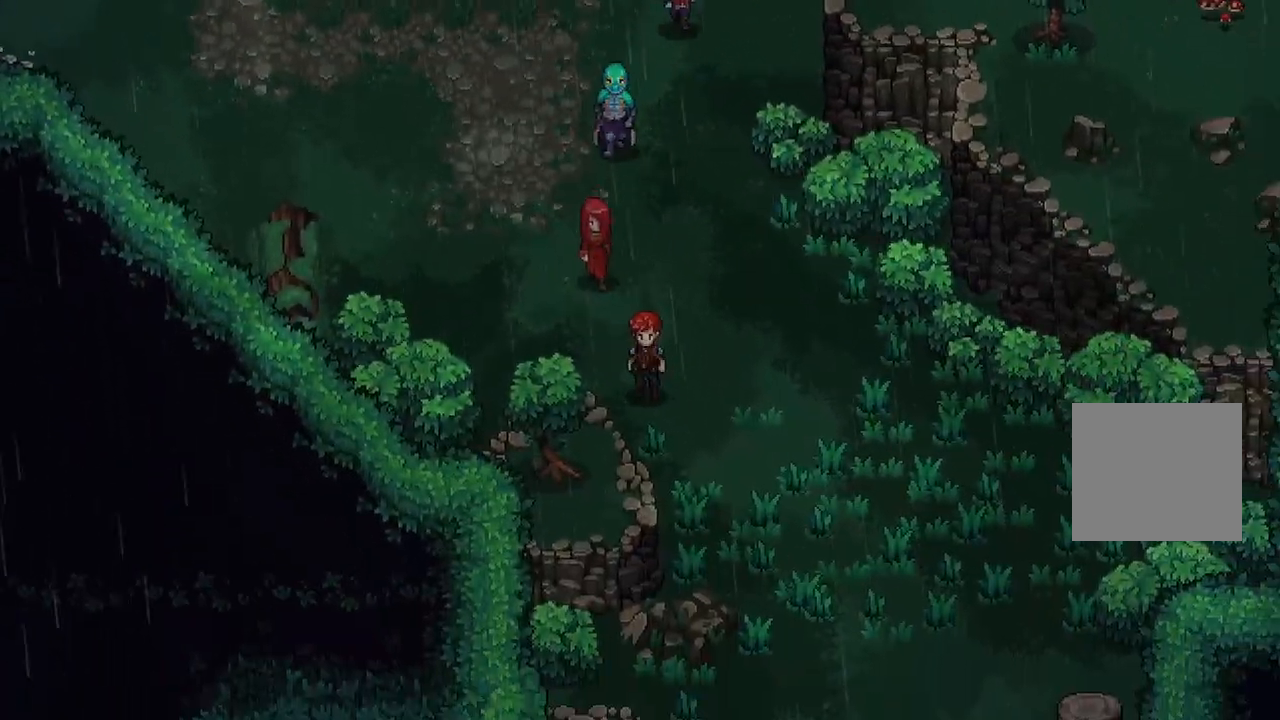
{"buttons": [], "left_stick": "center", "right_stick": "center", "events": []}
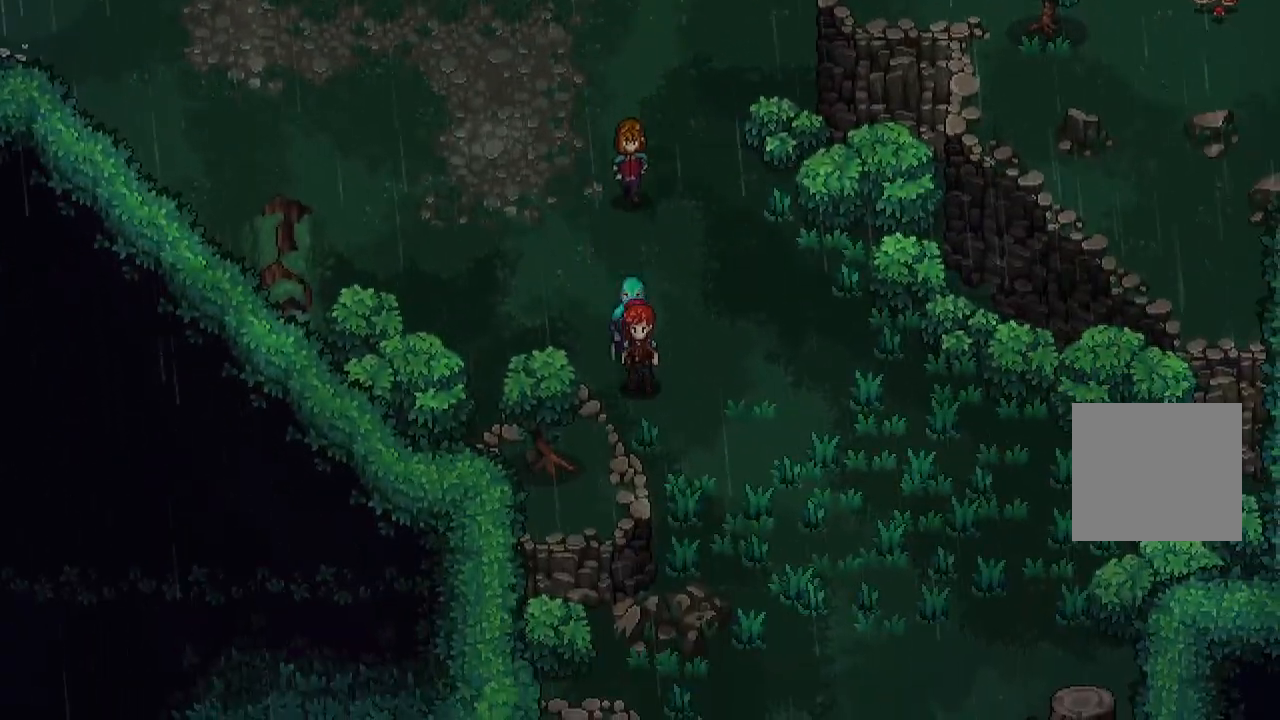
{"buttons": [], "left_stick": "down-right", "right_stick": "center", "events": [[50, "left_stick", "down-right"]]}
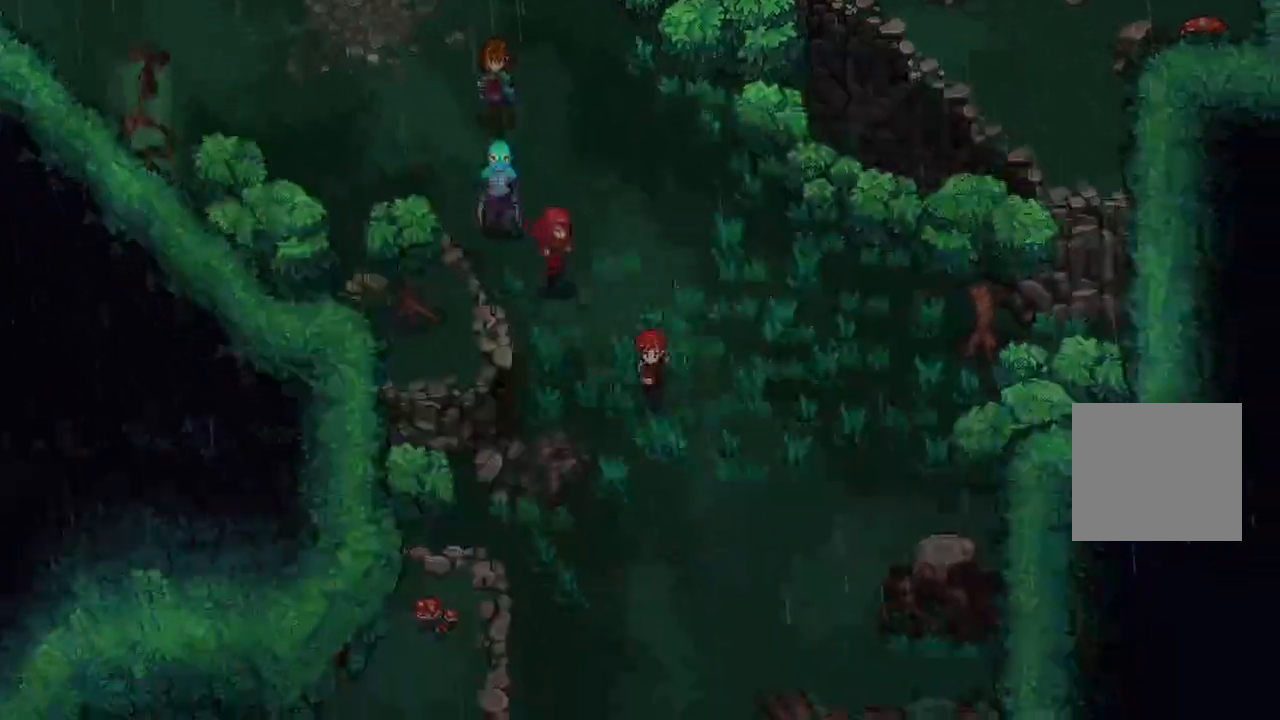
{"buttons": [], "left_stick": "center", "right_stick": "center", "events": [[217, "left_stick", "center"]]}
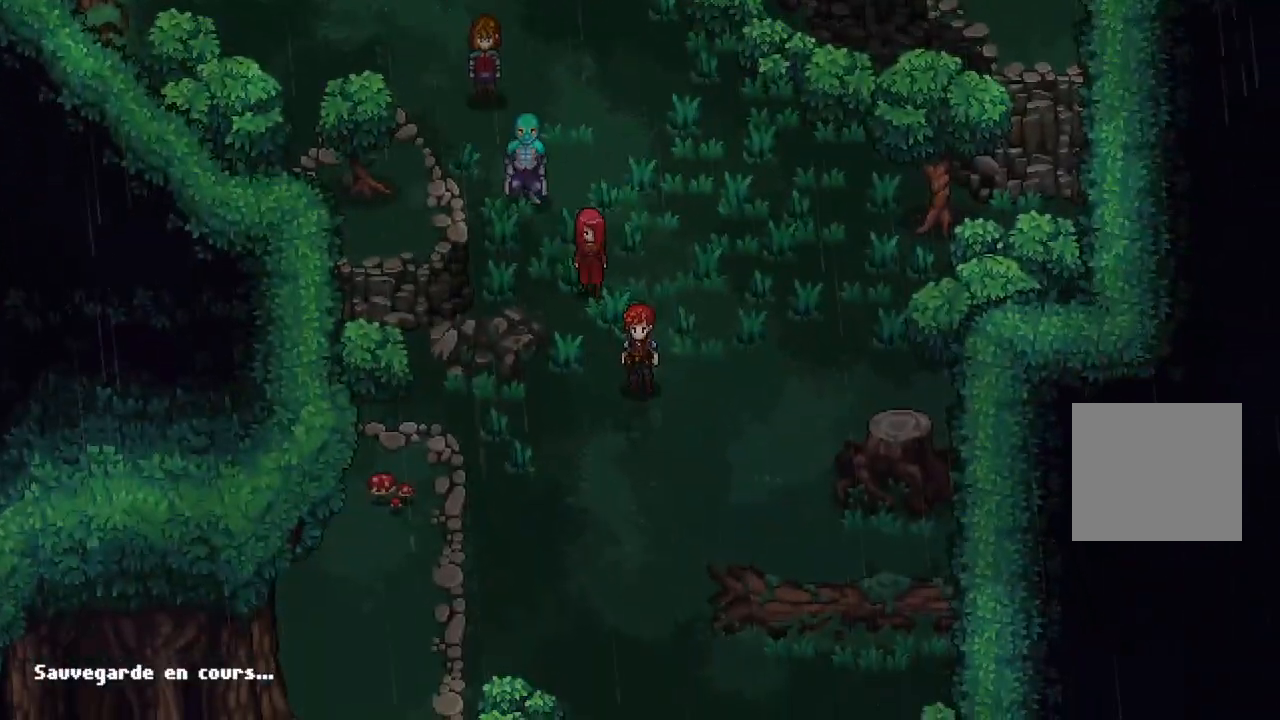
{"buttons": ["X"], "left_stick": "center", "right_stick": "center", "events": [[100, "left_stick", "down"], [150, "left_stick", "down-left"], [500, "X", "down"], [500, "left_stick", "center"]]}
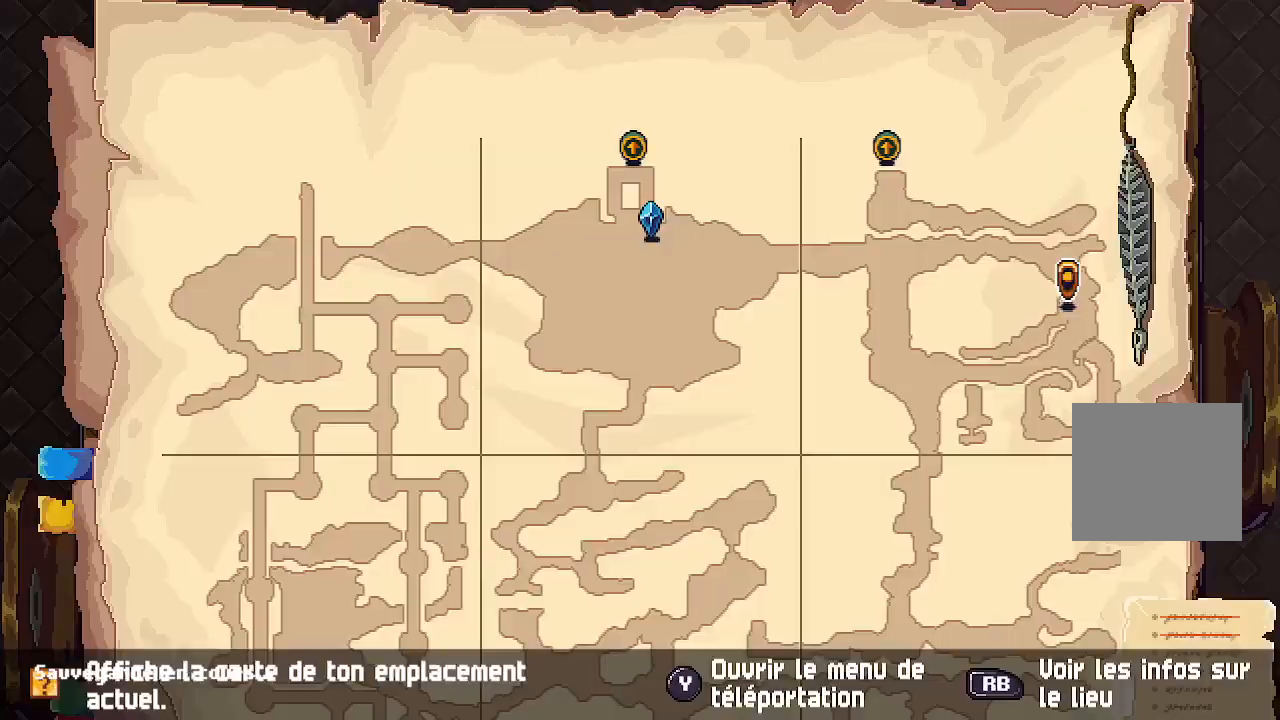
{"buttons": [], "left_stick": "center", "right_stick": "center", "events": [[133, "X", "up"]]}
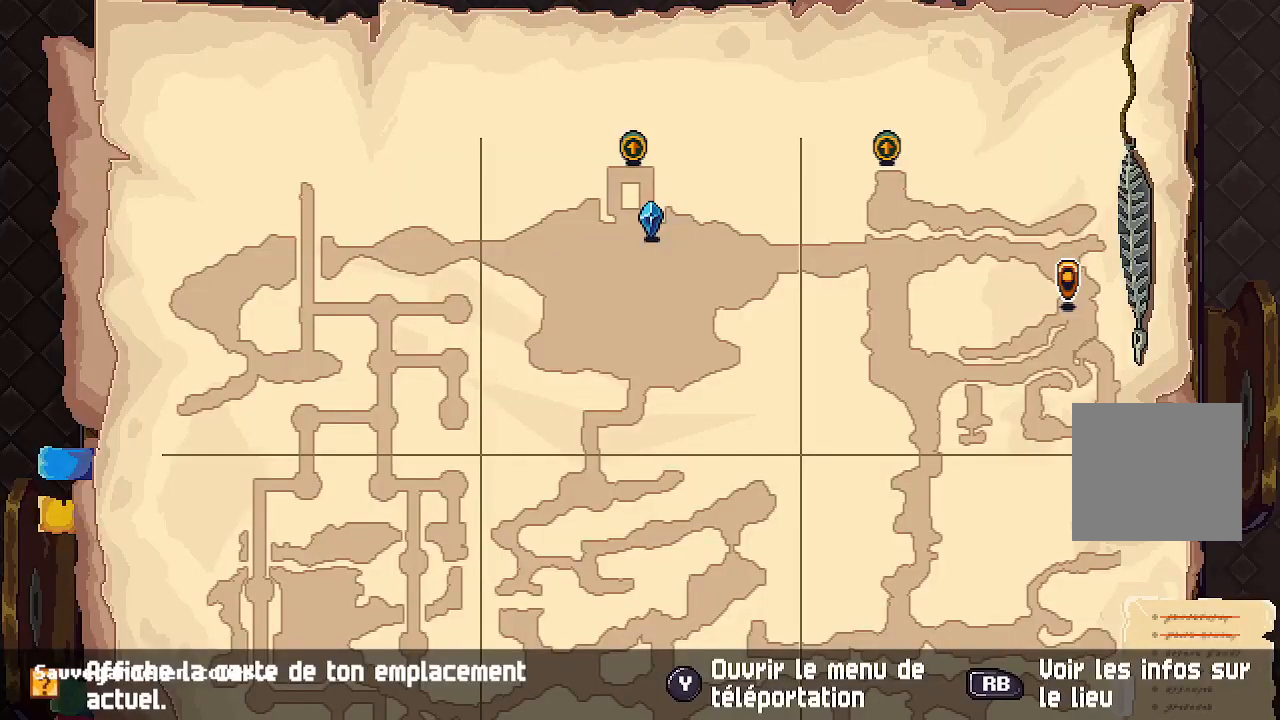
{"buttons": [], "left_stick": "down", "right_stick": "center", "events": [[367, "B", "down"], [417, "left_stick", "down"], [450, "B", "up"]]}
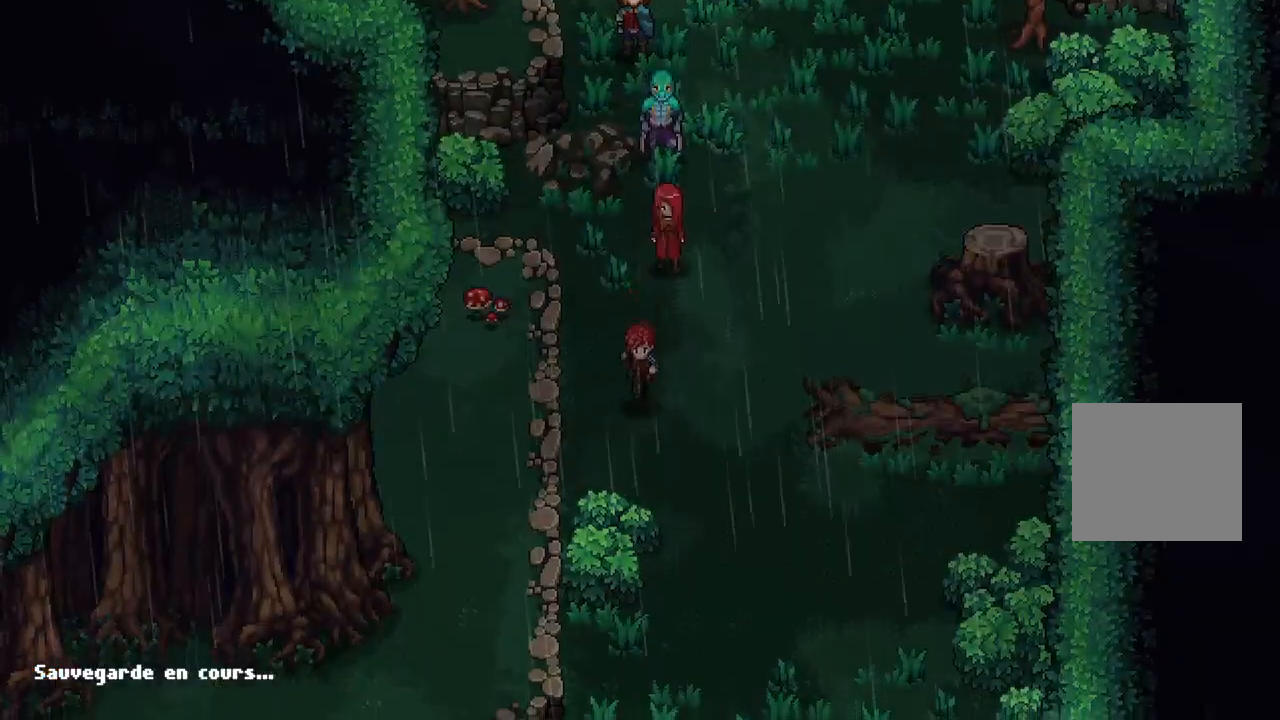
{"buttons": [], "left_stick": "down", "right_stick": "center", "events": [[133, "left_stick", "down-left"], [417, "left_stick", "down"]]}
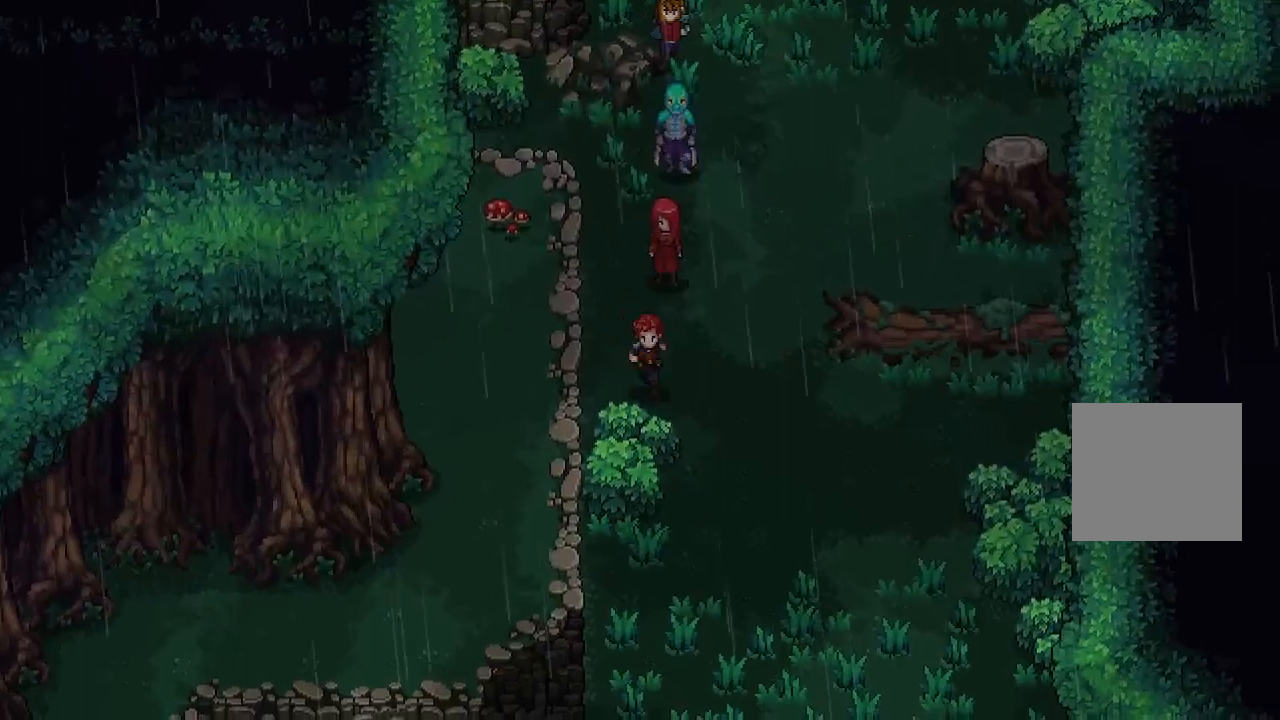
{"buttons": [], "left_stick": "down-right", "right_stick": "center", "events": [[17, "left_stick", "down-right"]]}
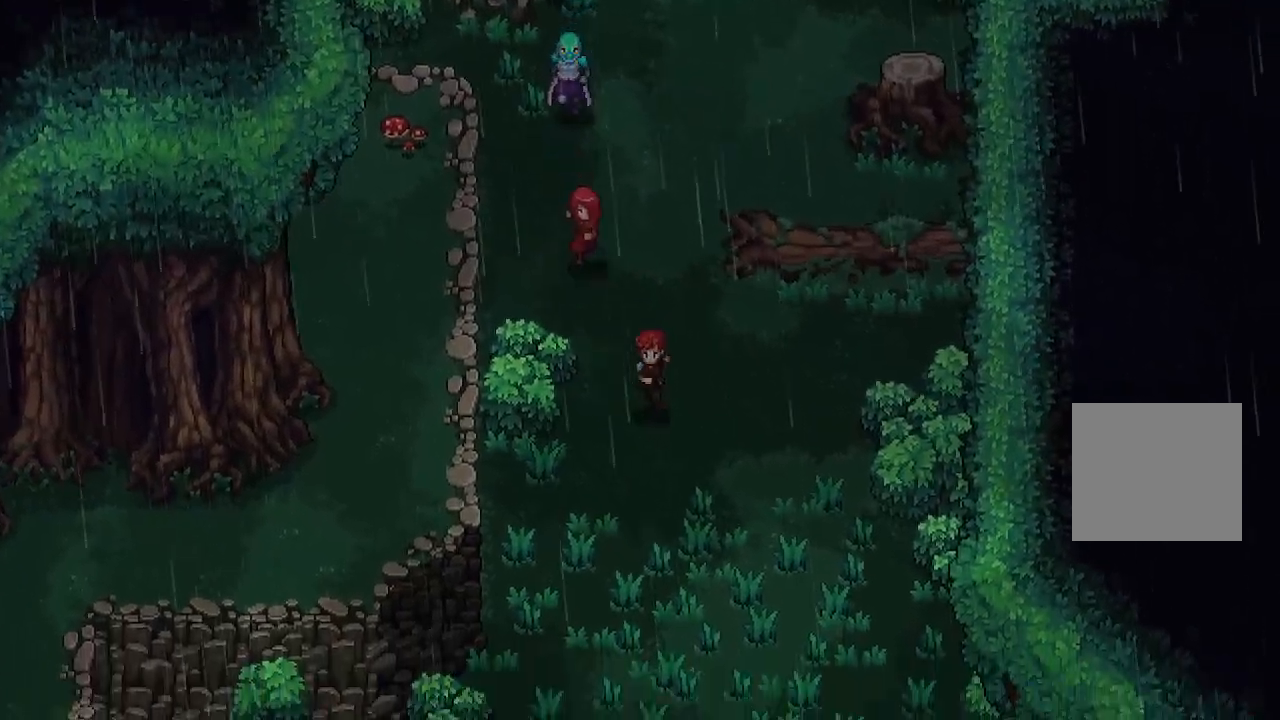
{"buttons": [], "left_stick": "down-left", "right_stick": "center", "events": [[150, "left_stick", "down"], [500, "left_stick", "down-left"]]}
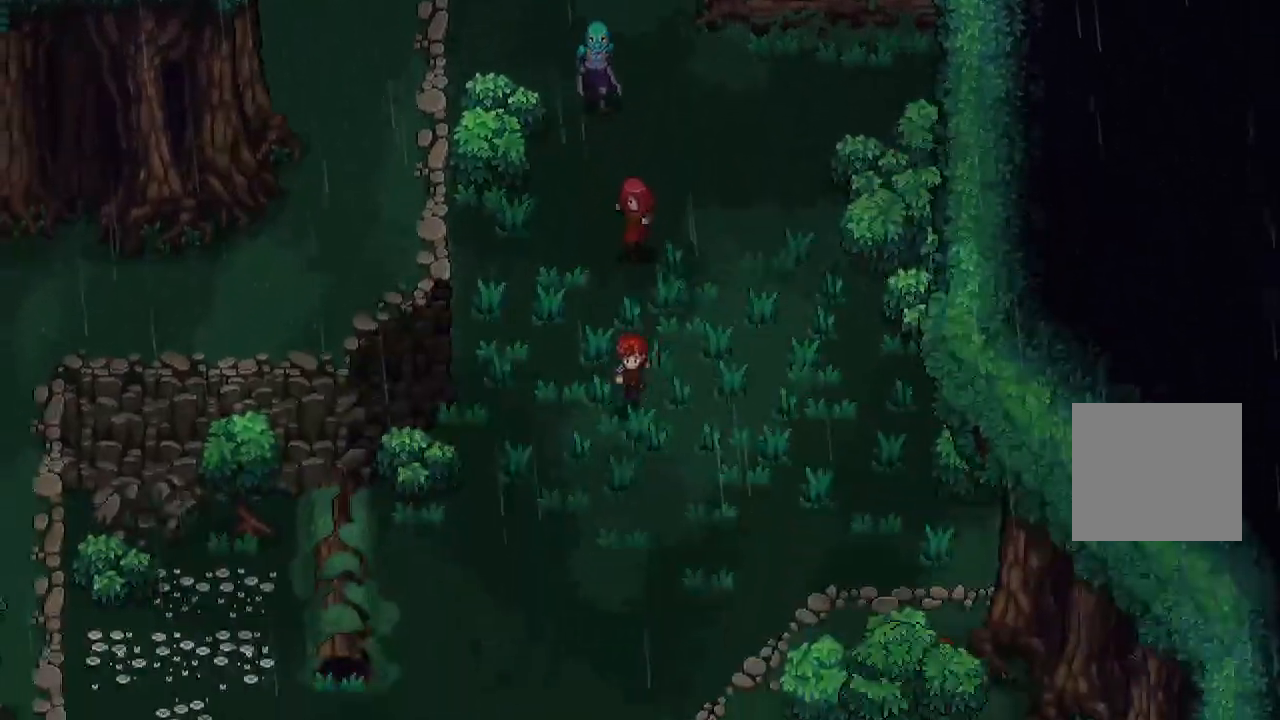
{"buttons": [], "left_stick": "down-left", "right_stick": "center", "events": []}
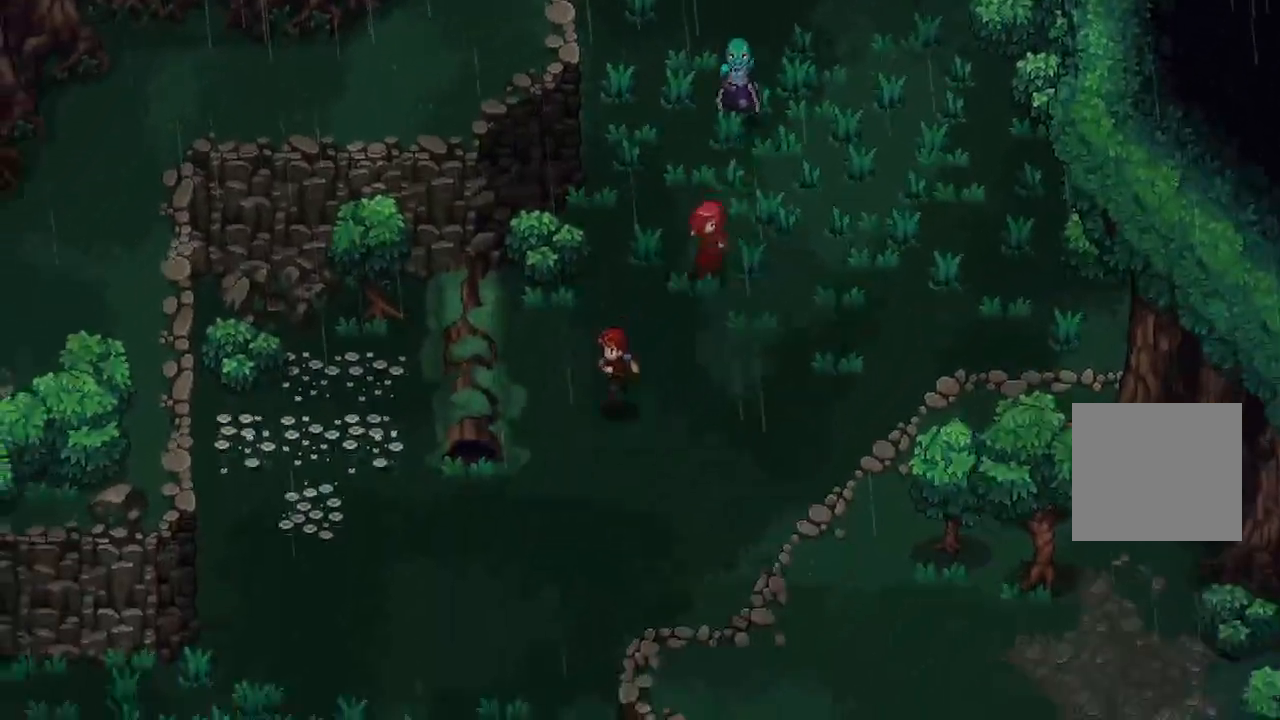
{"buttons": [], "left_stick": "center", "right_stick": "center", "events": [[217, "left_stick", "center"]]}
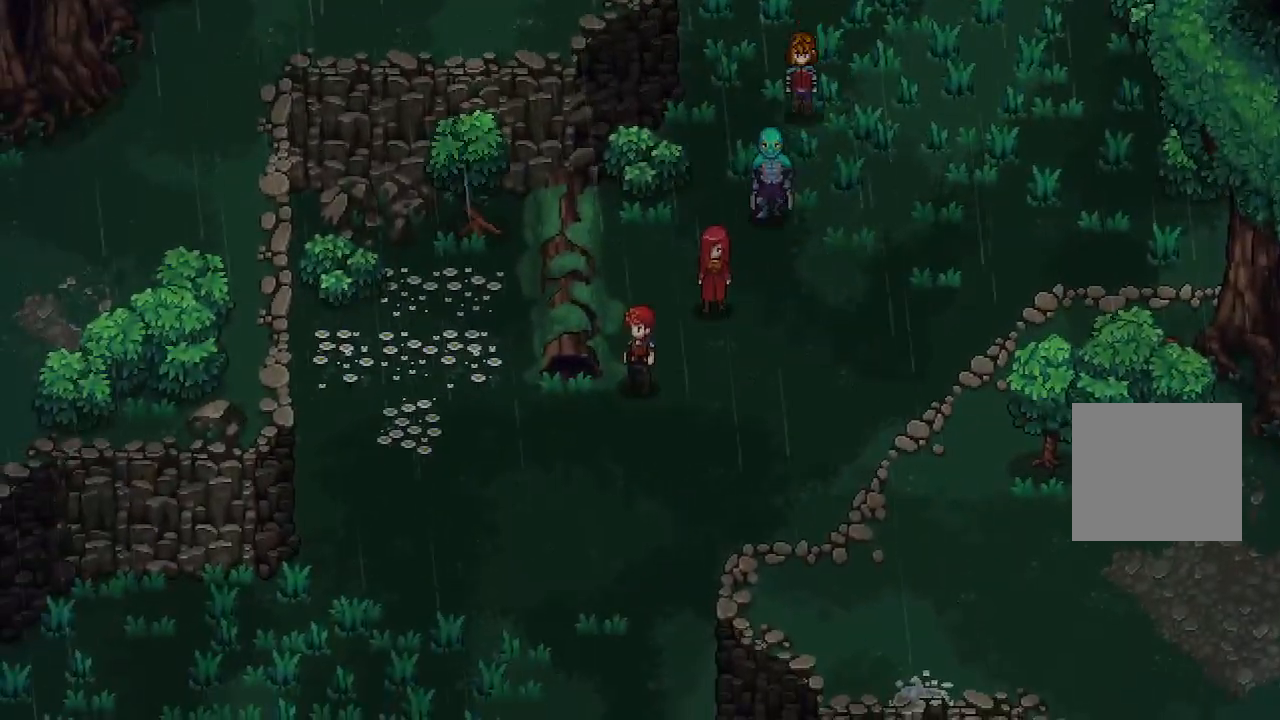
{"buttons": [], "left_stick": "center", "right_stick": "center", "events": [[100, "left_stick", "down-left"], [450, "left_stick", "center"]]}
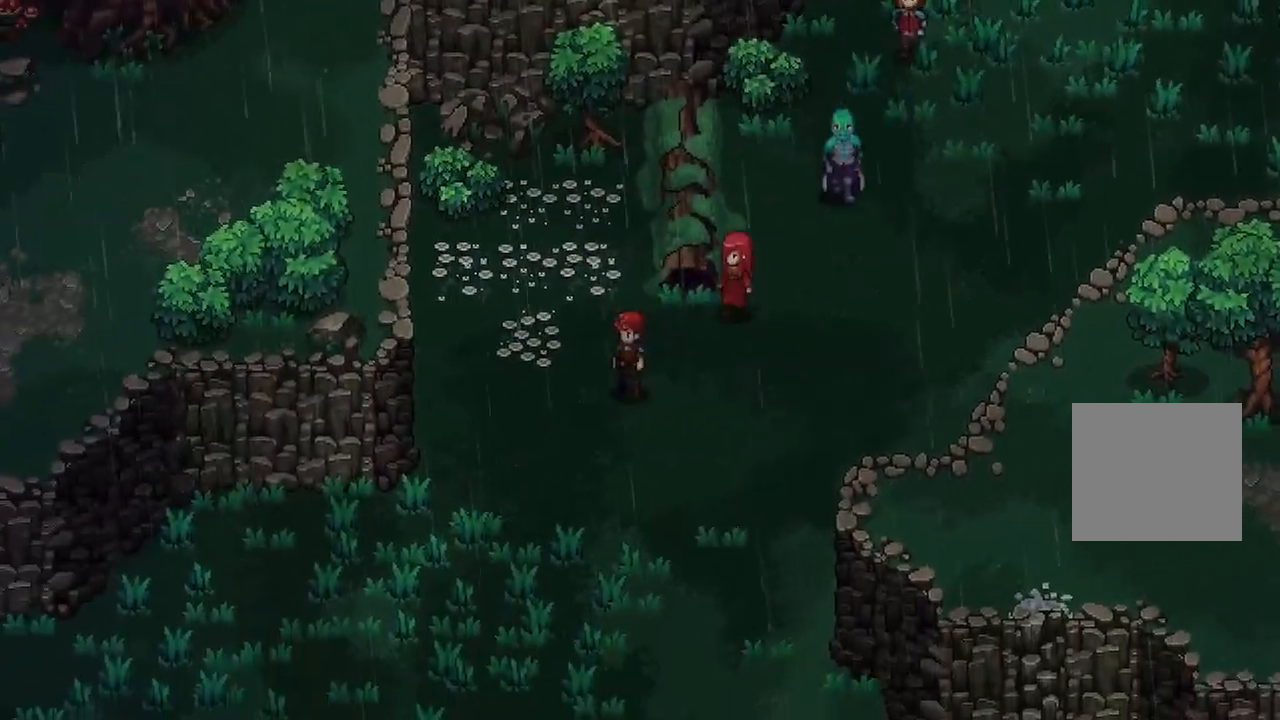
{"buttons": [], "left_stick": "down-left", "right_stick": "center", "events": [[300, "left_stick", "left"], [350, "left_stick", "down-left"]]}
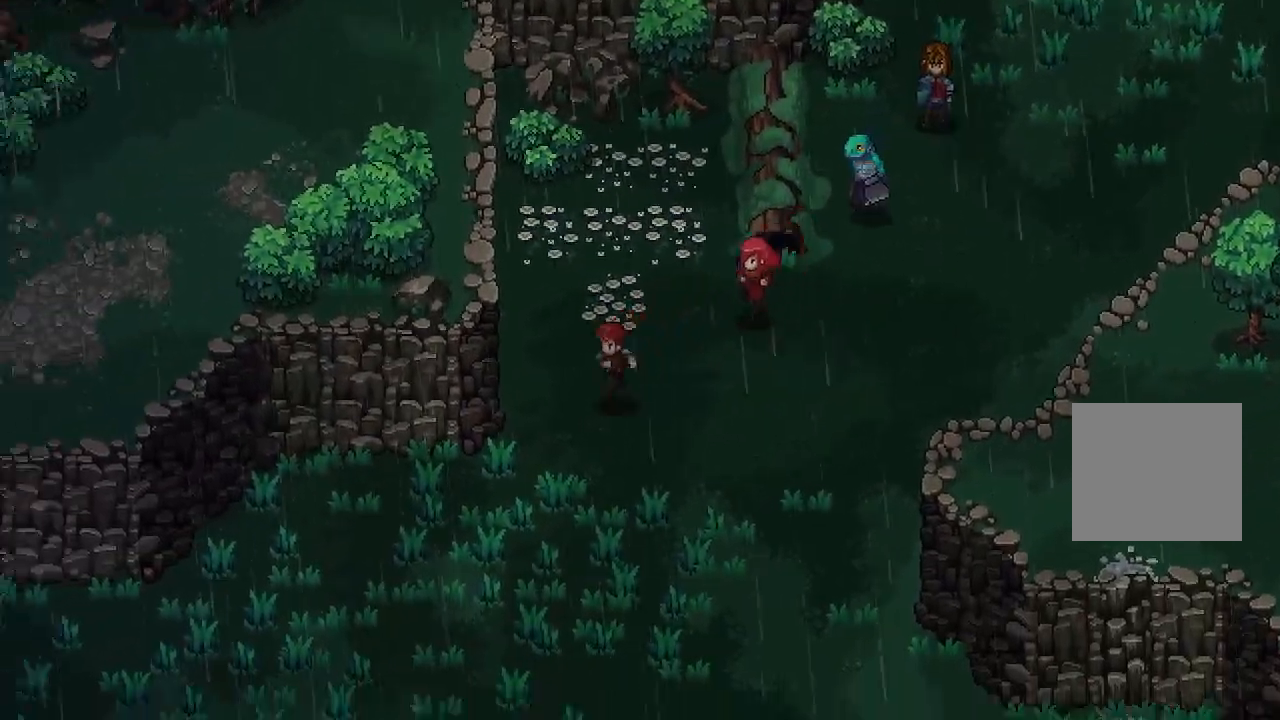
{"buttons": [], "left_stick": "center", "right_stick": "center", "events": [[267, "X", "down"], [383, "left_stick", "center"], [400, "X", "up"]]}
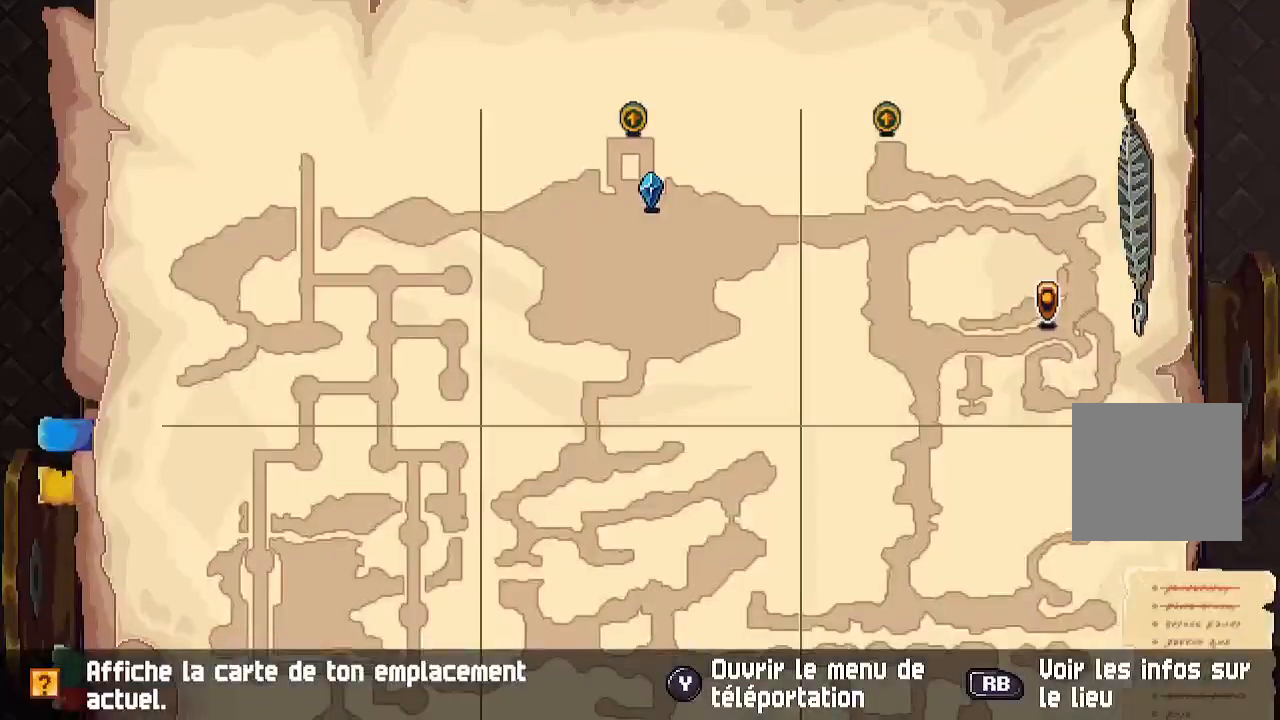
{"buttons": [], "left_stick": "center", "right_stick": "center", "events": []}
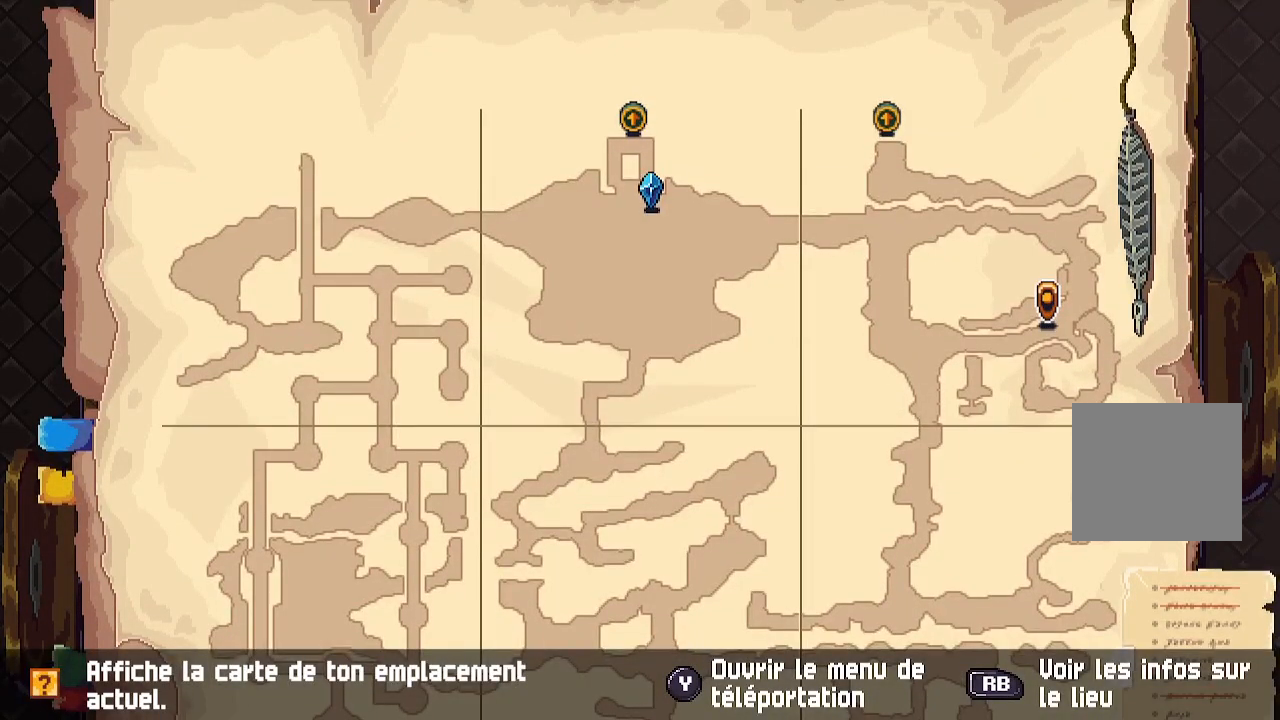
{"buttons": [], "left_stick": "left", "right_stick": "center", "events": [[33, "left_stick", "down-left"], [67, "B", "down"], [183, "B", "up"], [250, "left_stick", "left"]]}
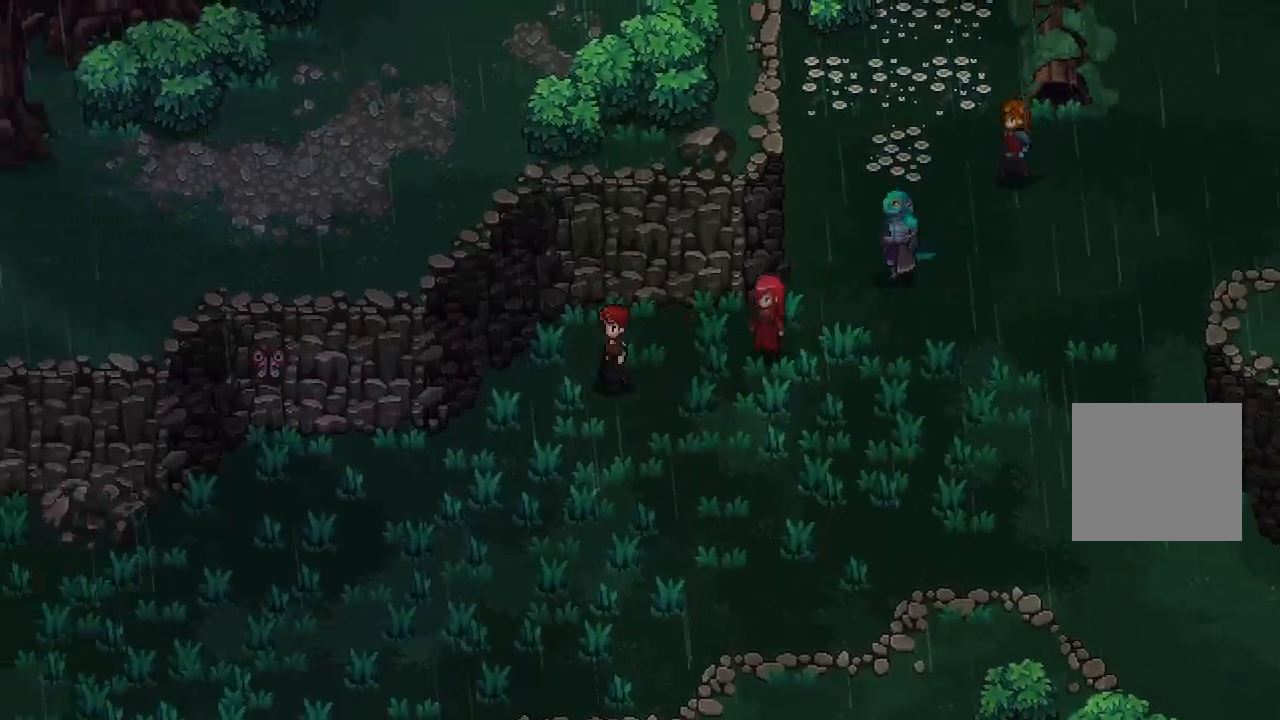
{"buttons": [], "left_stick": "right", "right_stick": "center", "events": [[17, "left_stick", "center"], [100, "left_stick", "up"], [200, "left_stick", "up-right"], [350, "left_stick", "right"]]}
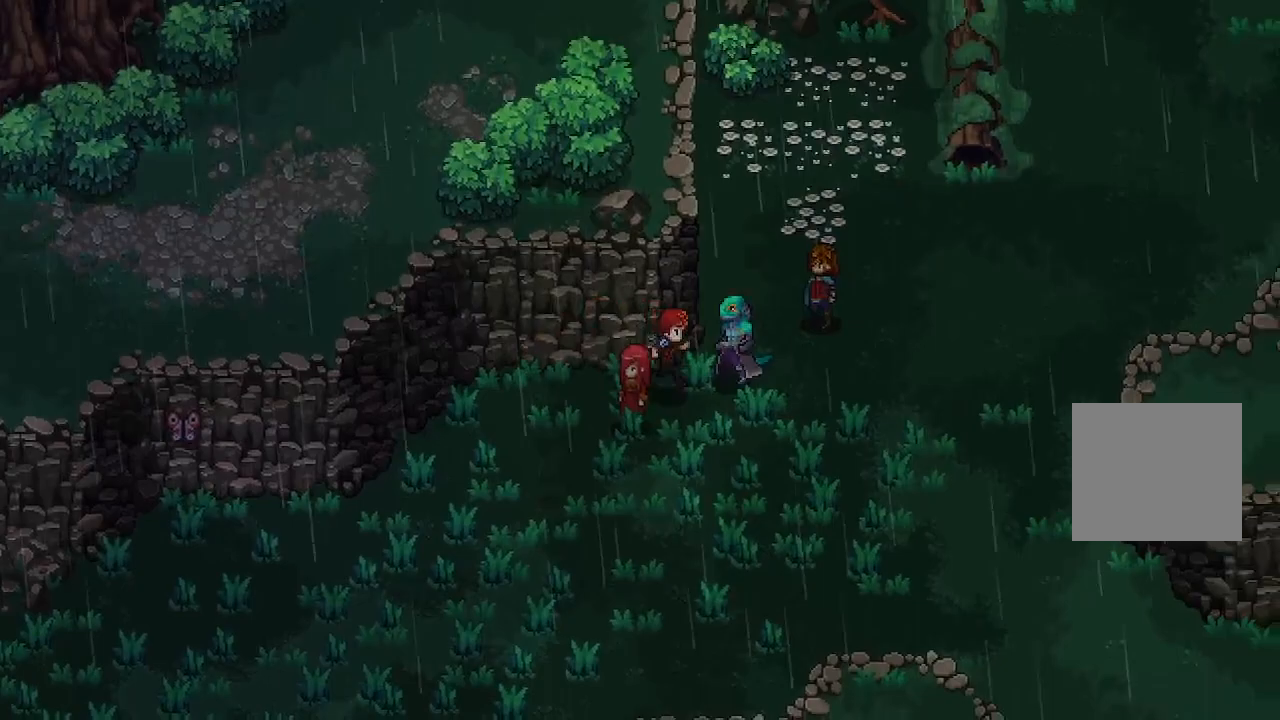
{"buttons": [], "left_stick": "up", "right_stick": "center", "events": [[150, "left_stick", "up-right"], [433, "left_stick", "up"]]}
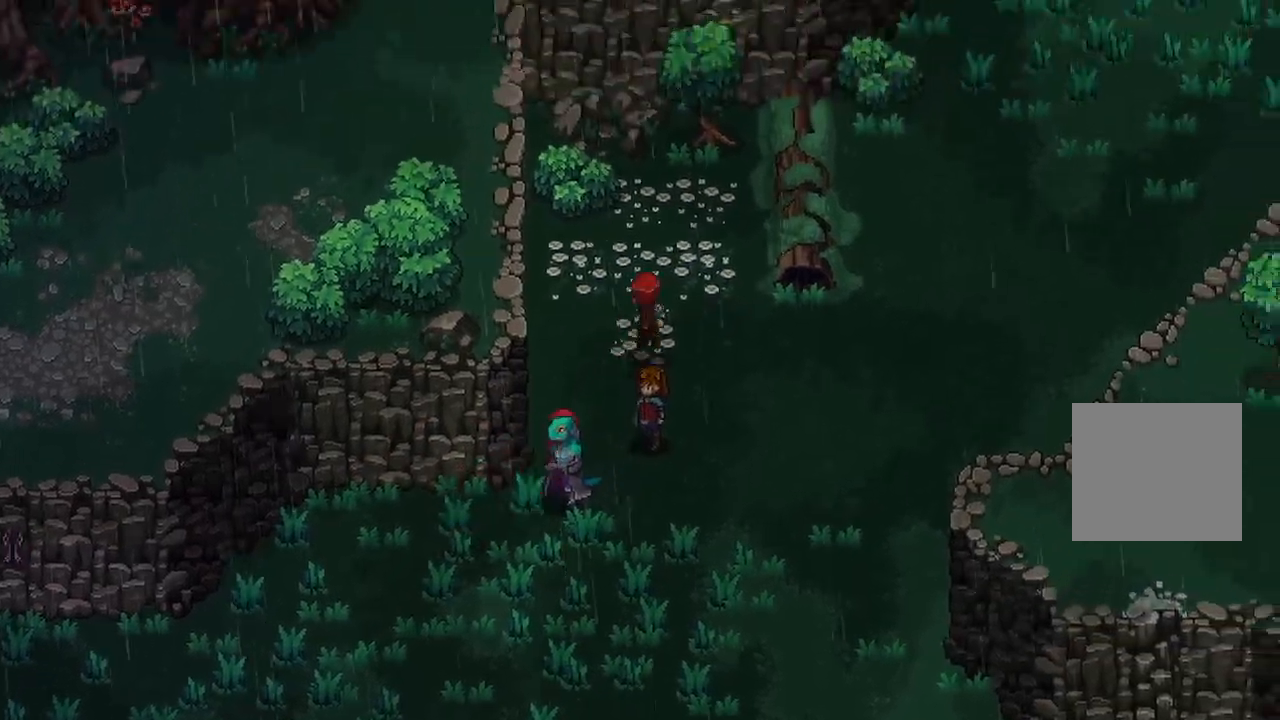
{"buttons": ["X"], "left_stick": "up", "right_stick": "center", "events": [[433, "X", "down"]]}
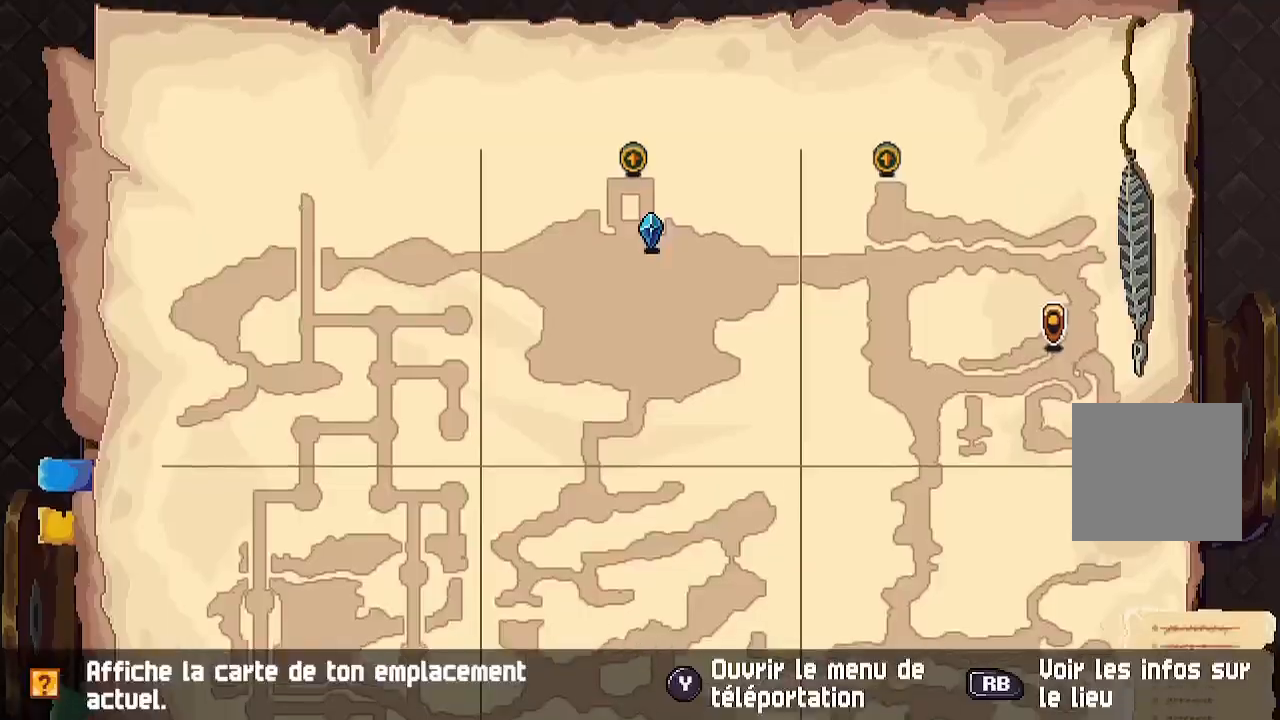
{"buttons": [], "left_stick": "center", "right_stick": "center", "events": [[17, "X", "up"], [117, "X", "down"], [233, "X", "up"], [333, "left_stick", "center"]]}
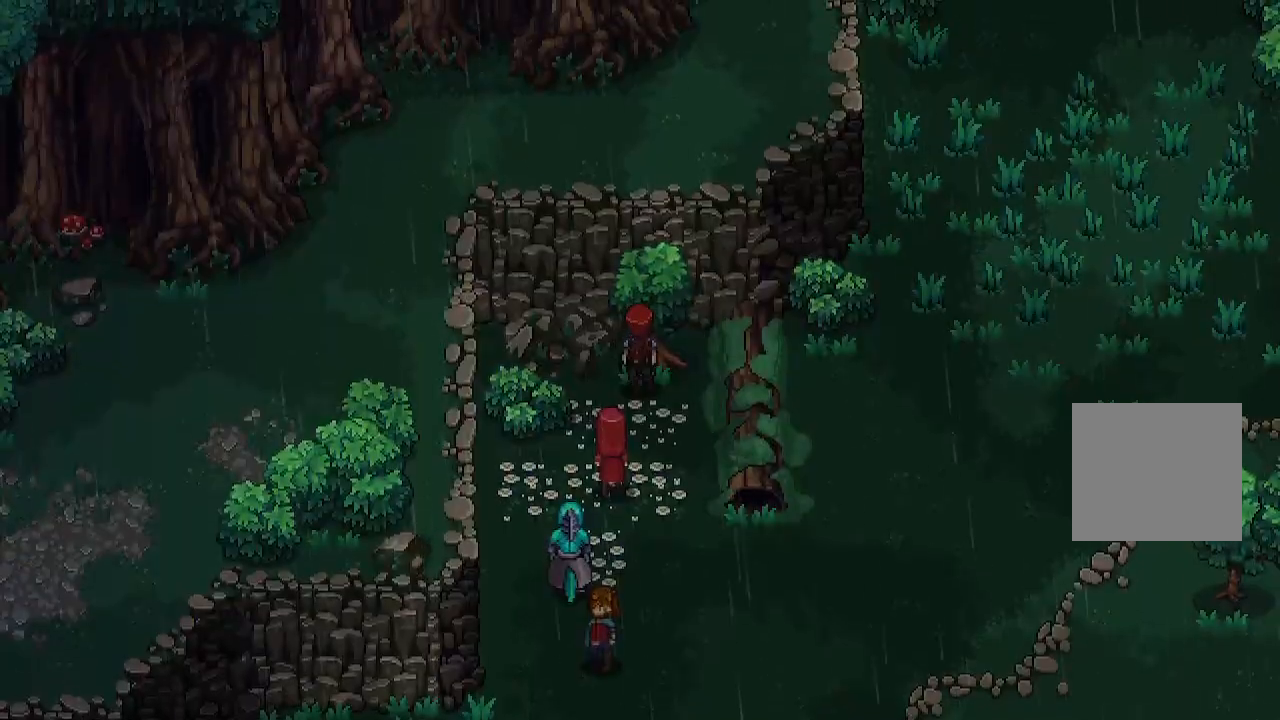
{"buttons": [], "left_stick": "down-right", "right_stick": "center", "events": [[217, "left_stick", "down"], [483, "left_stick", "down-right"]]}
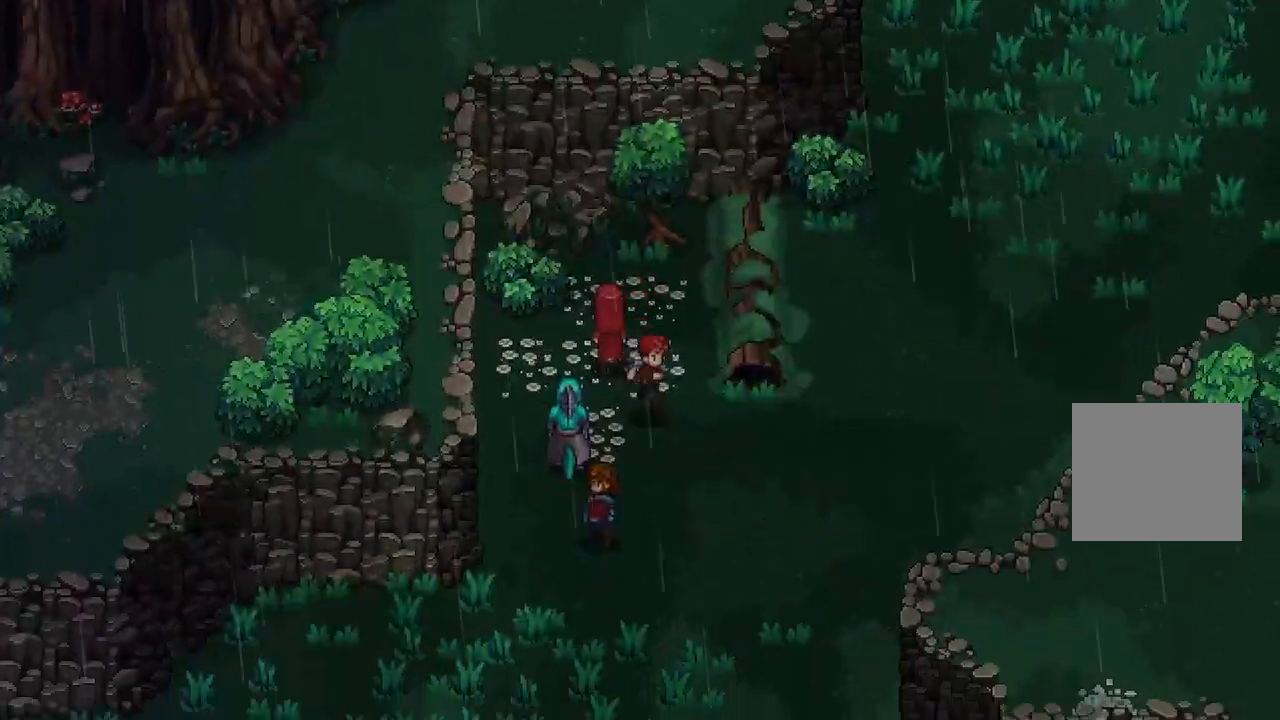
{"buttons": [], "left_stick": "up-right", "right_stick": "center", "events": [[183, "left_stick", "right"], [333, "left_stick", "up-right"]]}
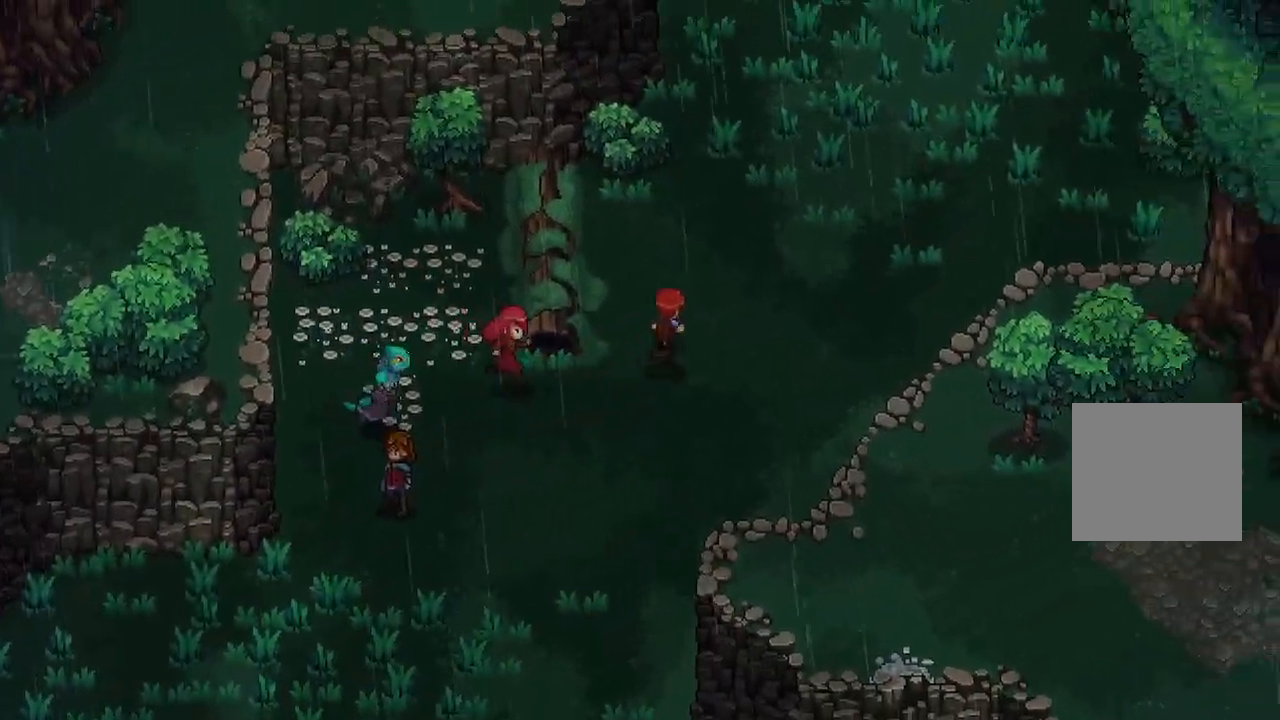
{"buttons": [], "left_stick": "up-right", "right_stick": "center", "events": []}